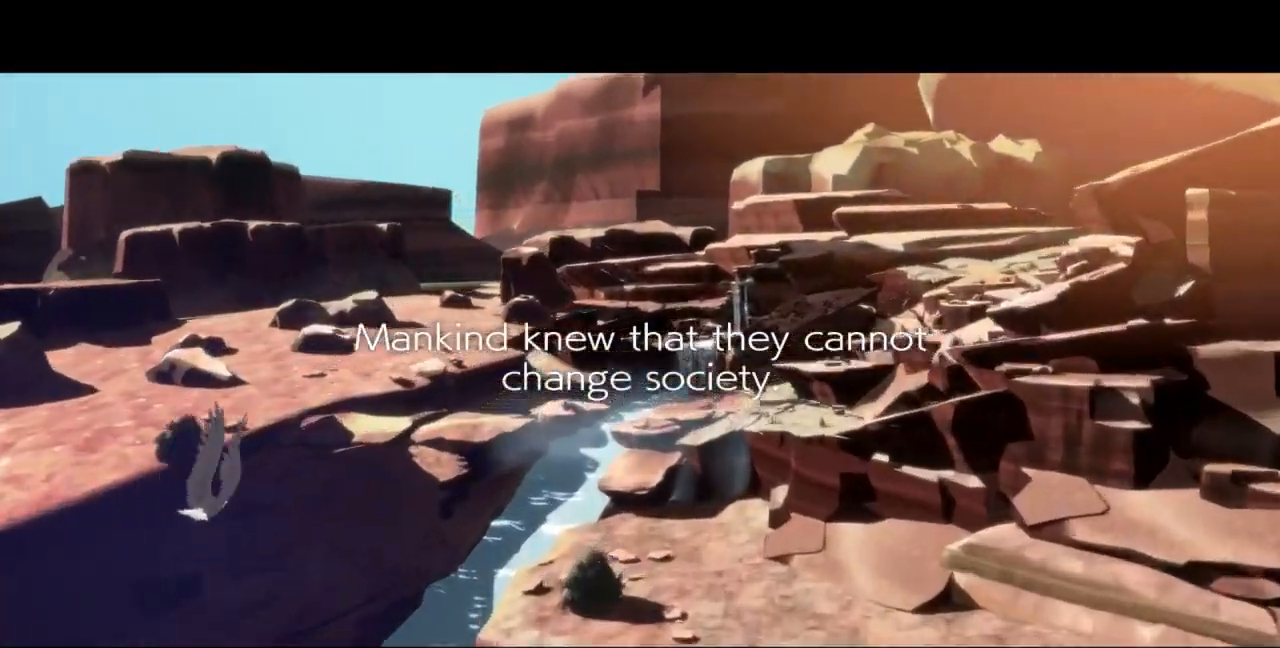
Gameplay with a controller (arcade stick); each line is a JSON object with the inputs held at the frame after it (dt_ms = milliseconds from this image to that frame). "events" lists button and stick changes between this image and that frame as [ms after this image, input, new state], when the widget could be followed in between. Not read: L3 R3 SELECT START other_buttons.
{"dt_ms": 500, "buttons": [], "events": [[233, "SQUARE", "down"], [233, "TRIANGLE", "down"], [300, "TRIANGLE", "up"], [333, "SQUARE", "up"]]}
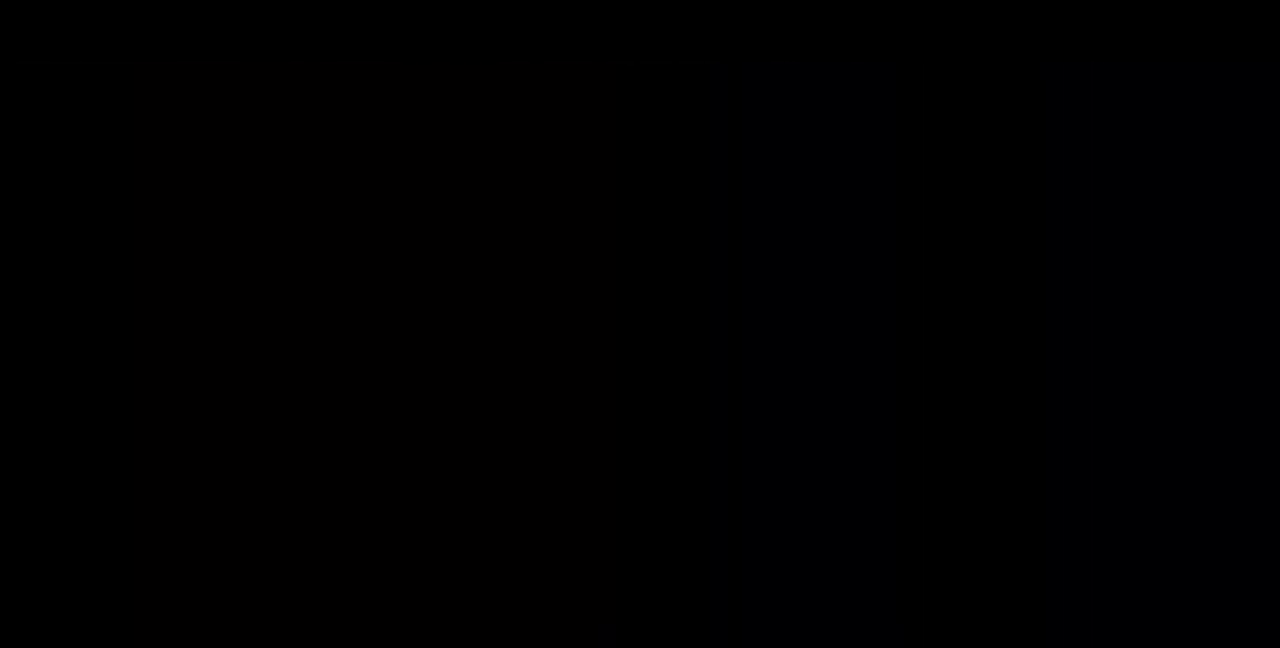
{"dt_ms": 500, "buttons": ["DPAD_UP", "DPAD_RIGHT"], "events": [[433, "DPAD_UP", "down"], [500, "DPAD_RIGHT", "down"]]}
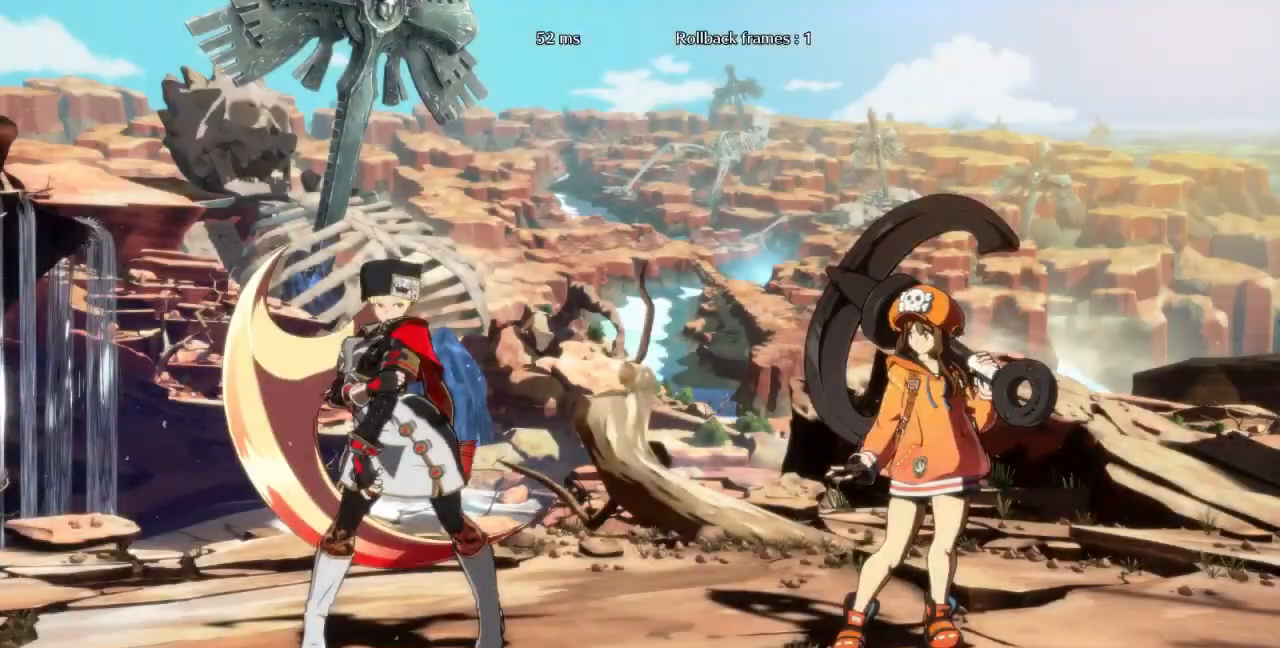
{"dt_ms": 500, "buttons": [], "events": [[67, "CROSS", "down"], [100, "R1", "down"], [100, "SQUARE", "down"], [100, "TRIANGLE", "down"], [133, "L1", "down"], [167, "DPAD_RIGHT", "up"], [233, "CROSS", "up"], [233, "L1", "up"], [233, "R1", "up"], [233, "SQUARE", "up"], [233, "TRIANGLE", "up"], [367, "DPAD_UP", "up"]]}
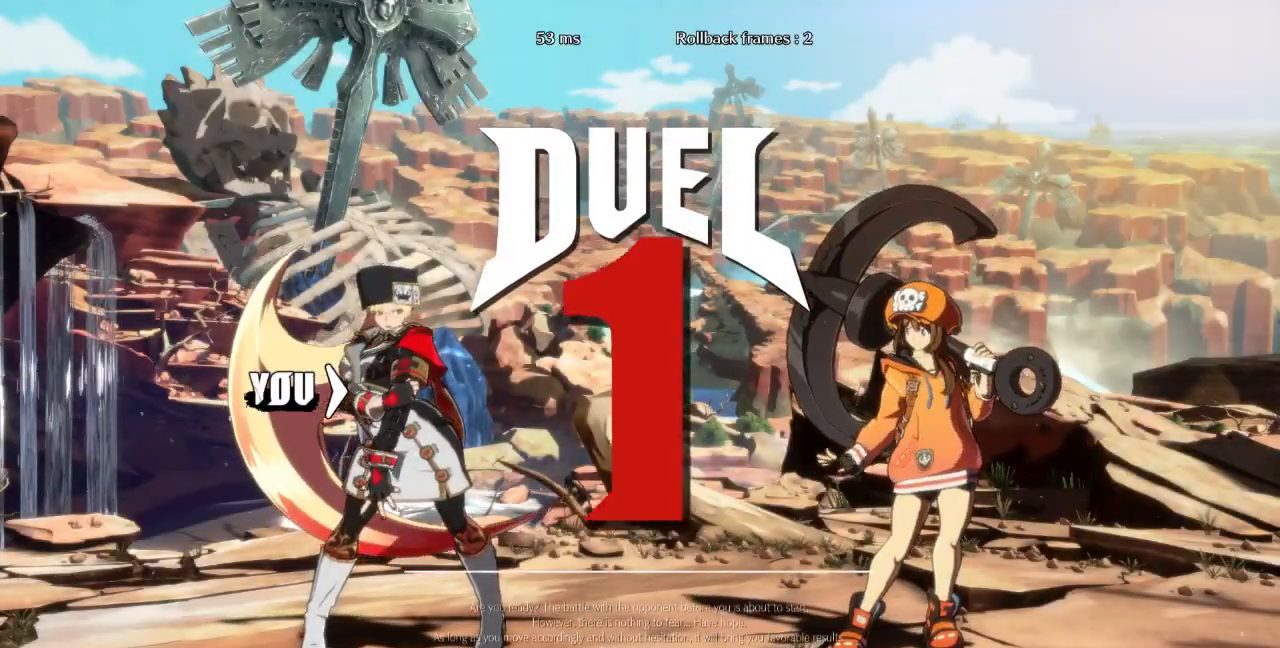
{"dt_ms": 500, "buttons": ["DPAD_LEFT"], "events": [[167, "DPAD_LEFT", "down"]]}
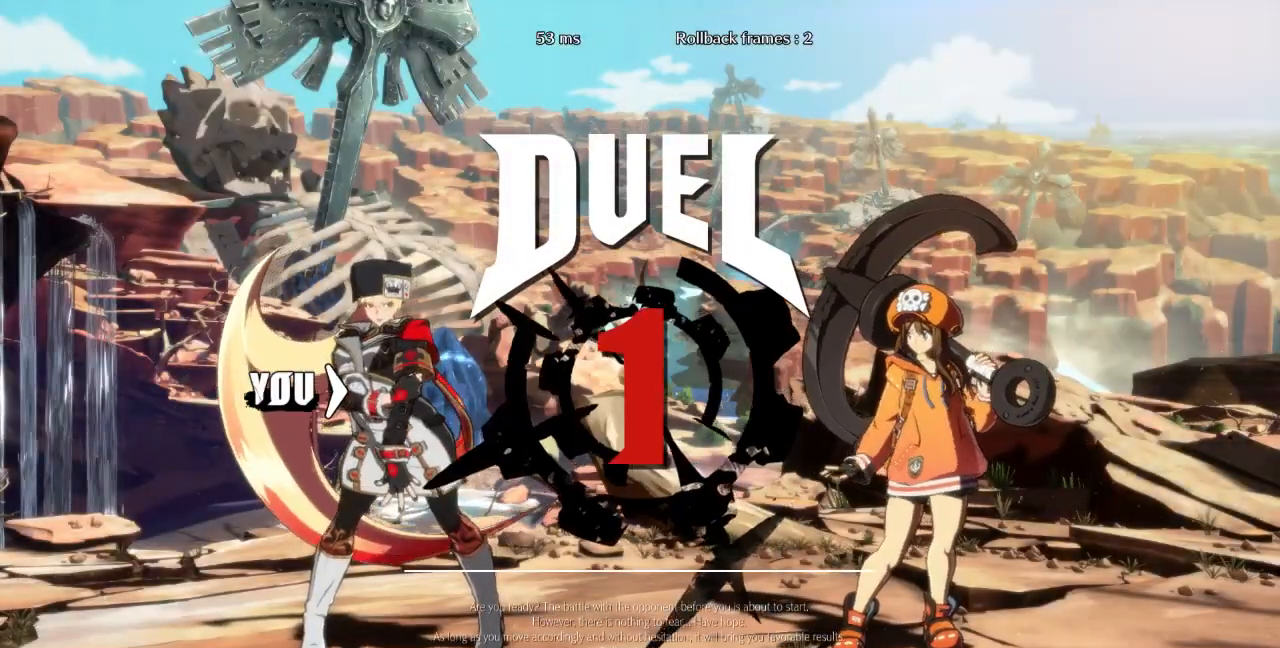
{"dt_ms": 500, "buttons": [], "events": [[33, "DPAD_LEFT", "up"]]}
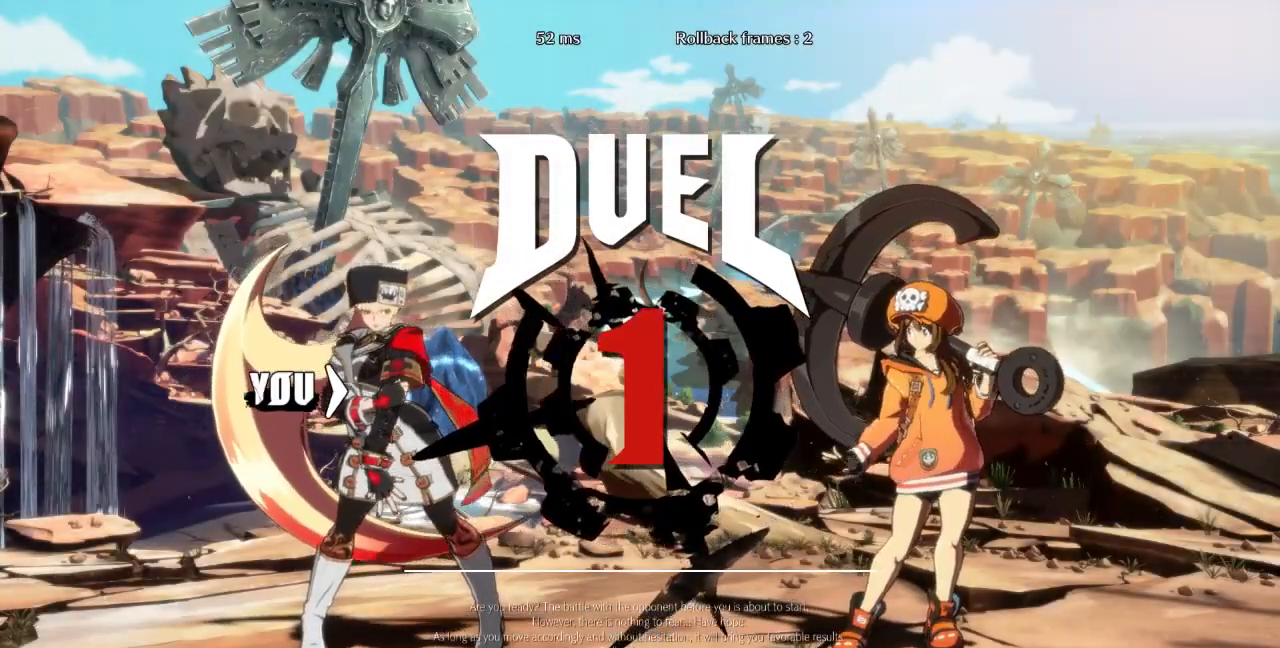
{"dt_ms": 500, "buttons": [], "events": [[100, "DPAD_DOWN", "down"], [200, "DPAD_DOWN", "up"], [200, "DPAD_UP", "down"], [300, "DPAD_RIGHT", "down"], [367, "DPAD_RIGHT", "up"], [367, "DPAD_UP", "up"]]}
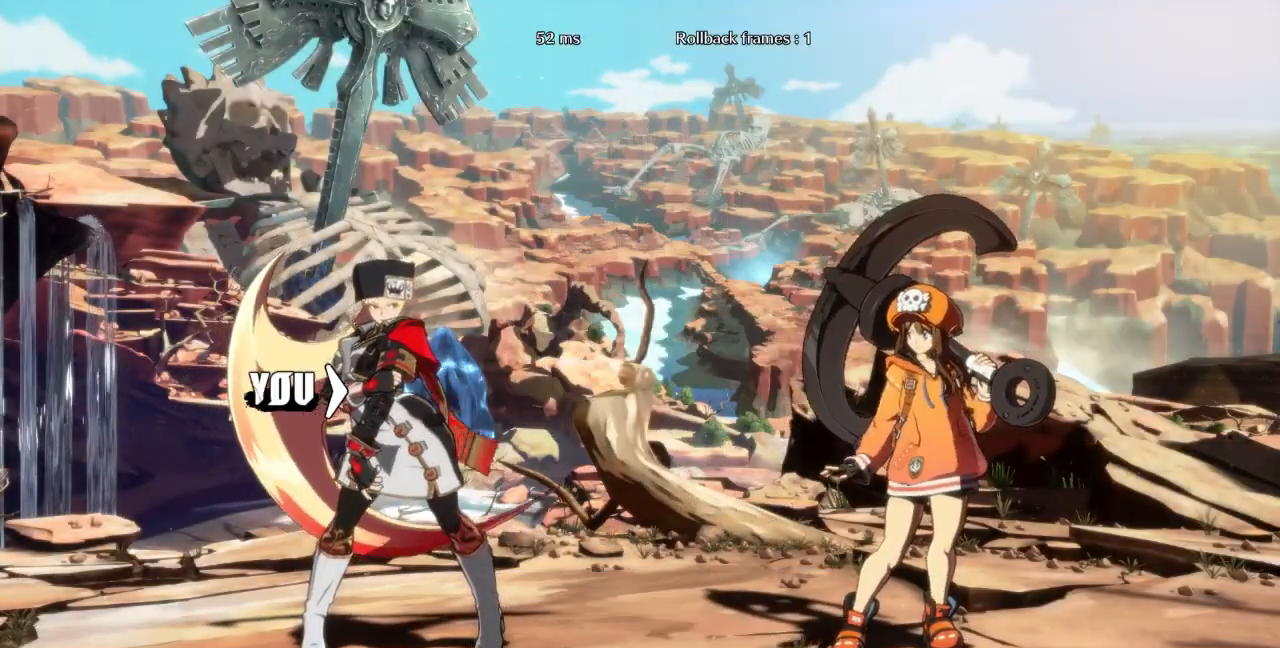
{"dt_ms": 1000, "buttons": ["DPAD_RIGHT"]}
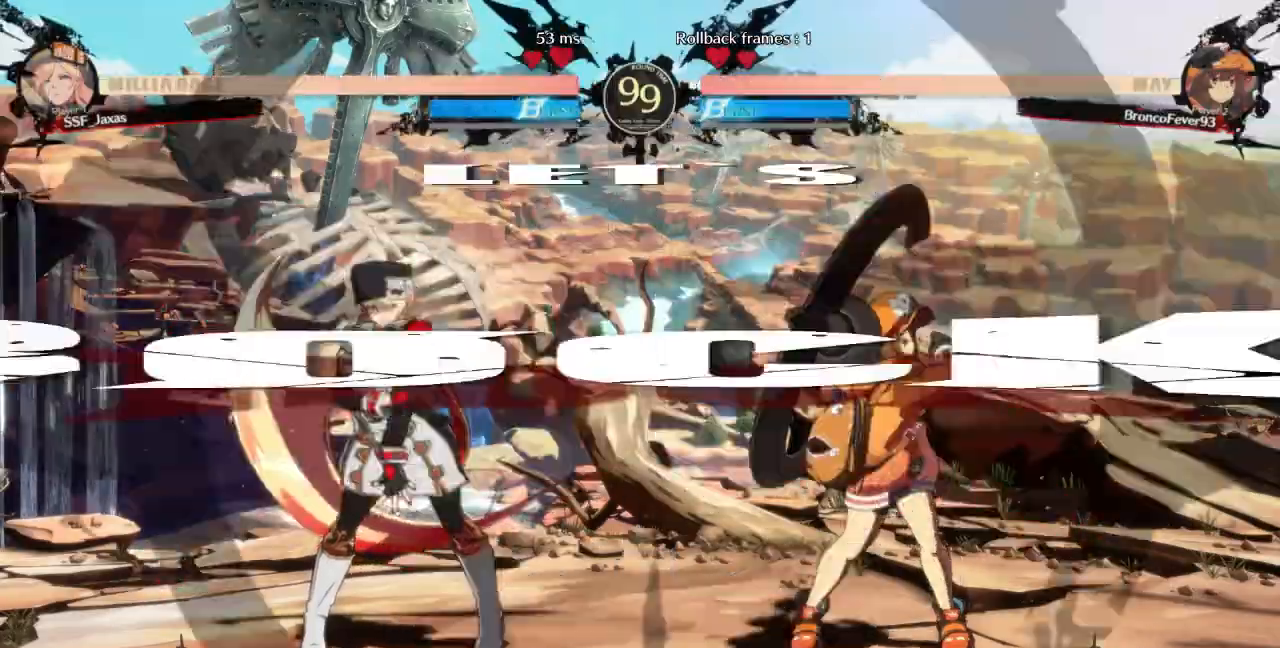
{"dt_ms": 500, "buttons": ["DPAD_LEFT"]}
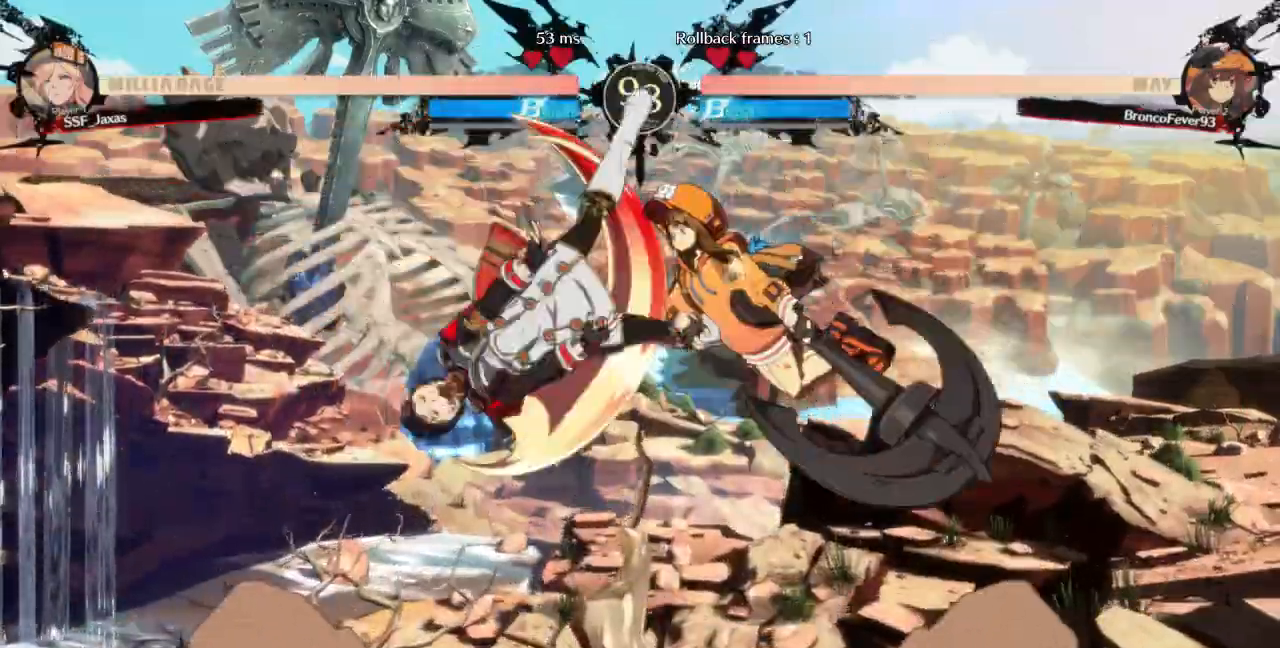
{"dt_ms": 500, "buttons": ["DPAD_LEFT"]}
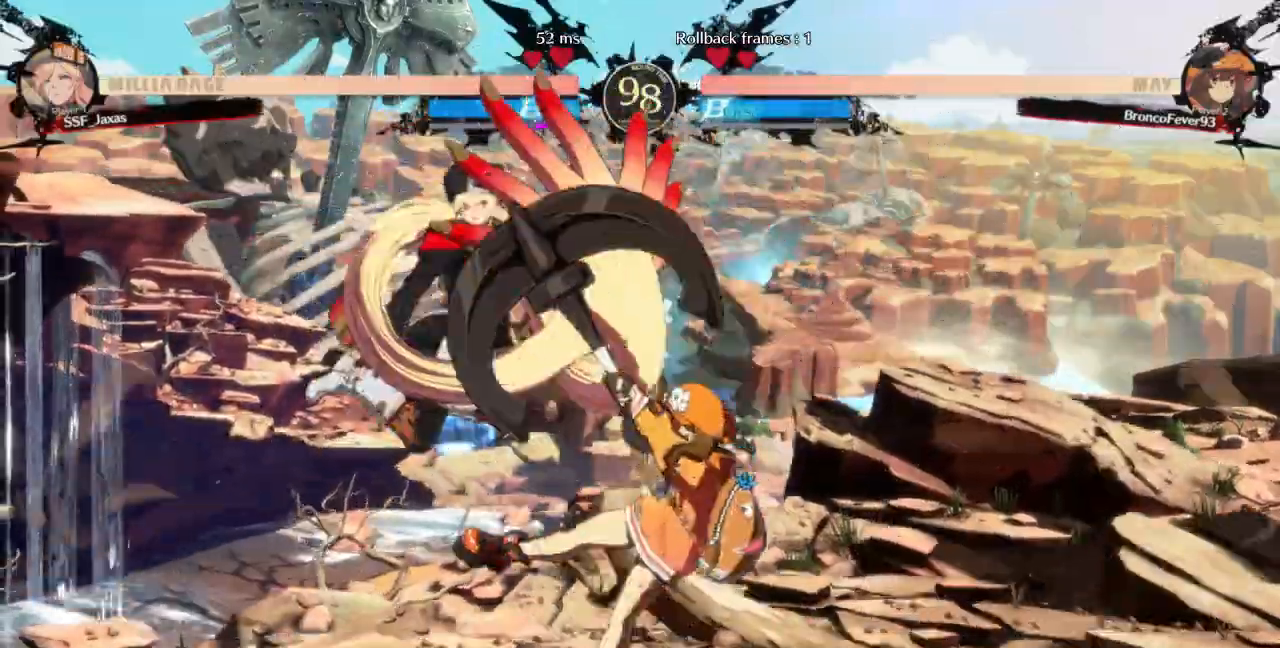
{"dt_ms": 500, "buttons": ["DPAD_DOWN", "DPAD_LEFT"], "events": [[233, "DPAD_DOWN", "down"], [400, "SQUARE", "down"], [400, "TRIANGLE", "down"], [467, "SQUARE", "up"], [467, "TRIANGLE", "up"]]}
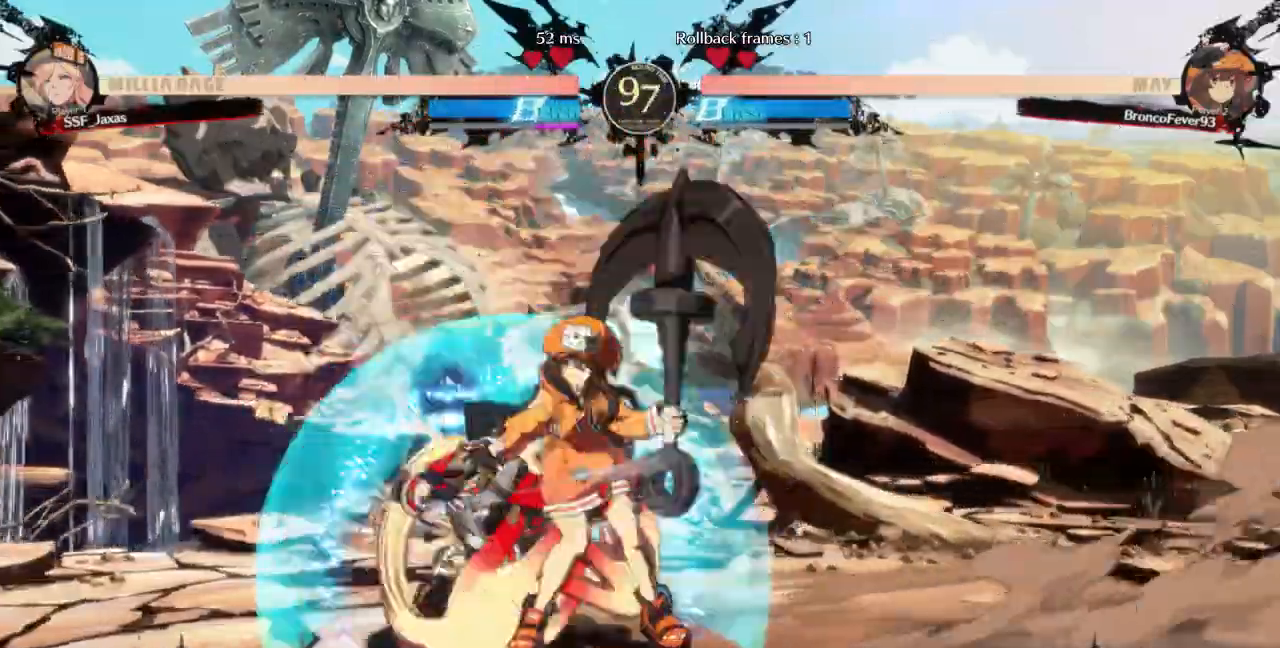
{"dt_ms": 500, "buttons": ["DPAD_DOWN", "DPAD_LEFT"], "events": [[33, "DPAD_DOWN", "up"], [33, "DPAD_UP", "down"], [133, "DPAD_UP", "up"], [467, "DPAD_DOWN", "down"]]}
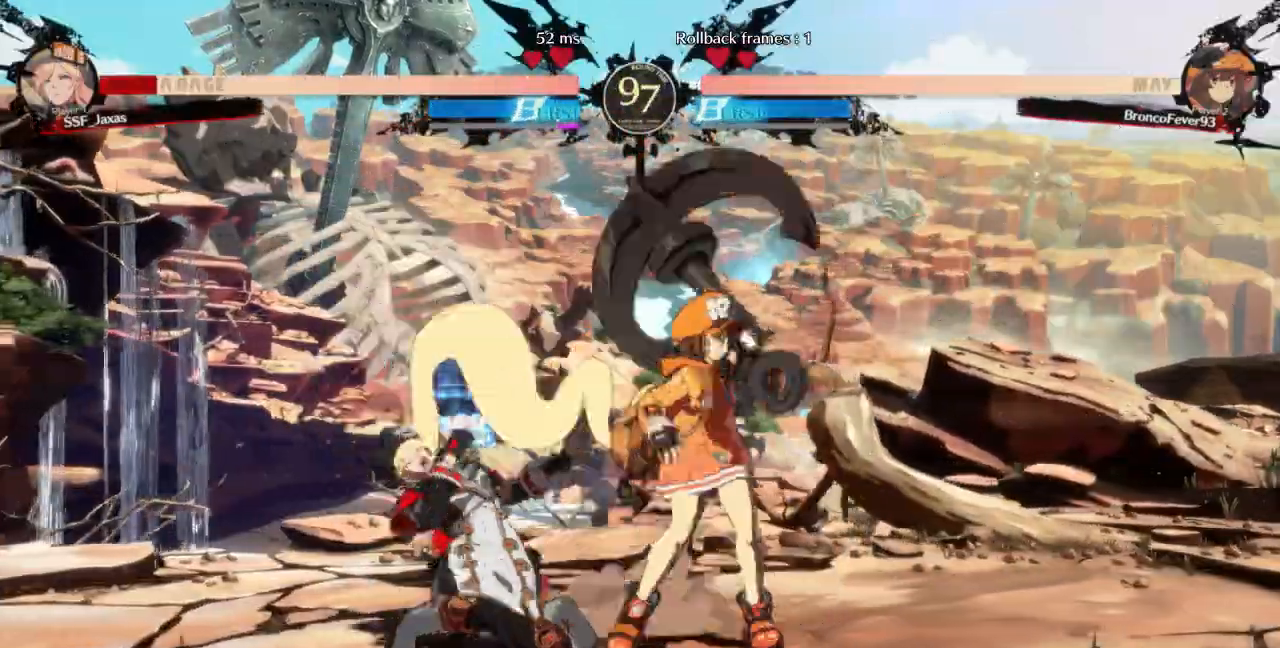
{"dt_ms": 500, "buttons": ["DPAD_LEFT"], "events": [[467, "DPAD_DOWN", "up"]]}
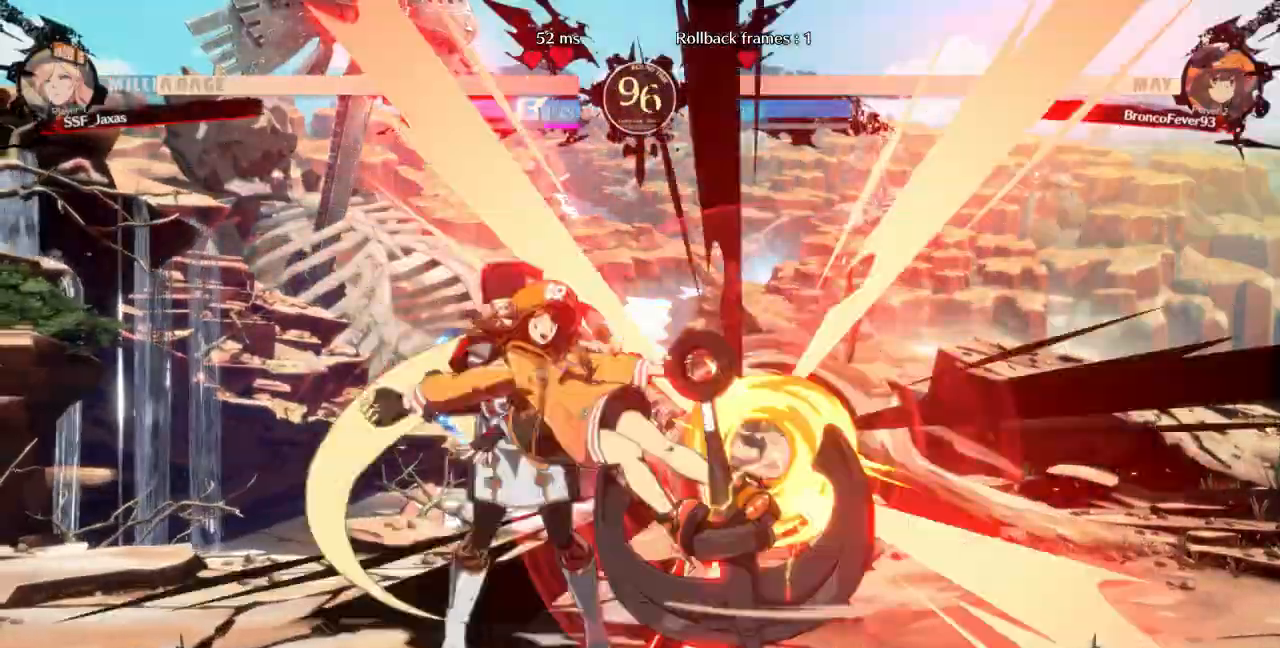
{"dt_ms": 500, "buttons": ["DPAD_LEFT"]}